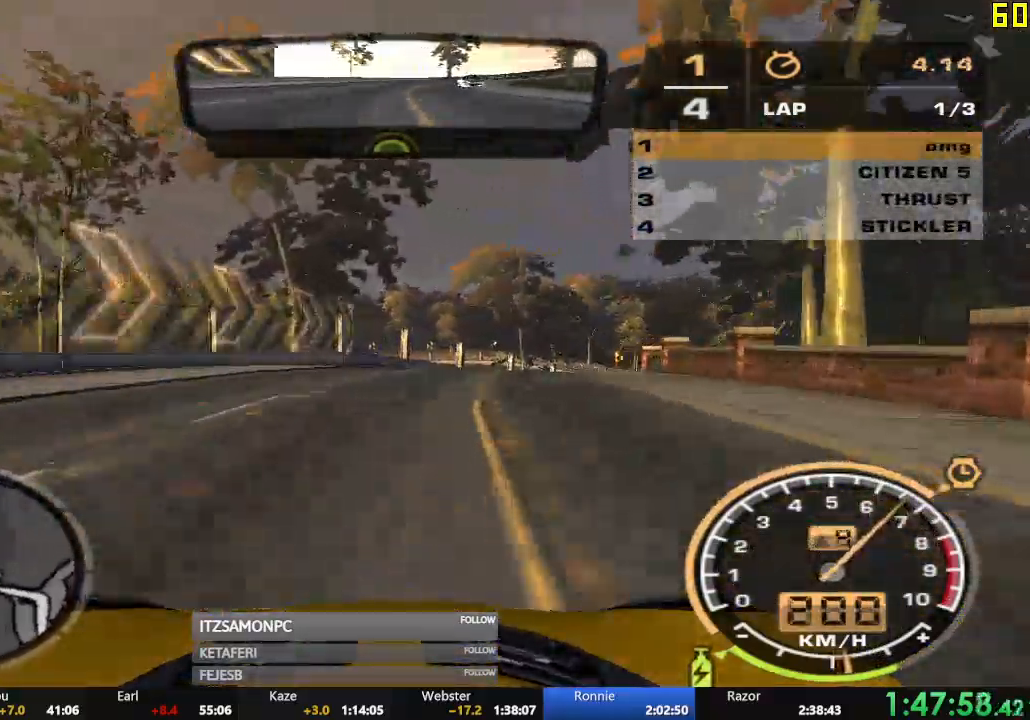
Gameplay with a controller (Xbox layout); each line is a JSON object with the inputs held at the frame after it. "events" lists button and stick changes between this image and that frame as [ms after this image, input, new state], when the widget could be followed in between. Not read: SHARE right_stick.
{"buttons": ["R2"], "left_stick": "center", "events": [[100, "left_stick", "center"], [284, "left_stick", "left"], [417, "left_stick", "center"]]}
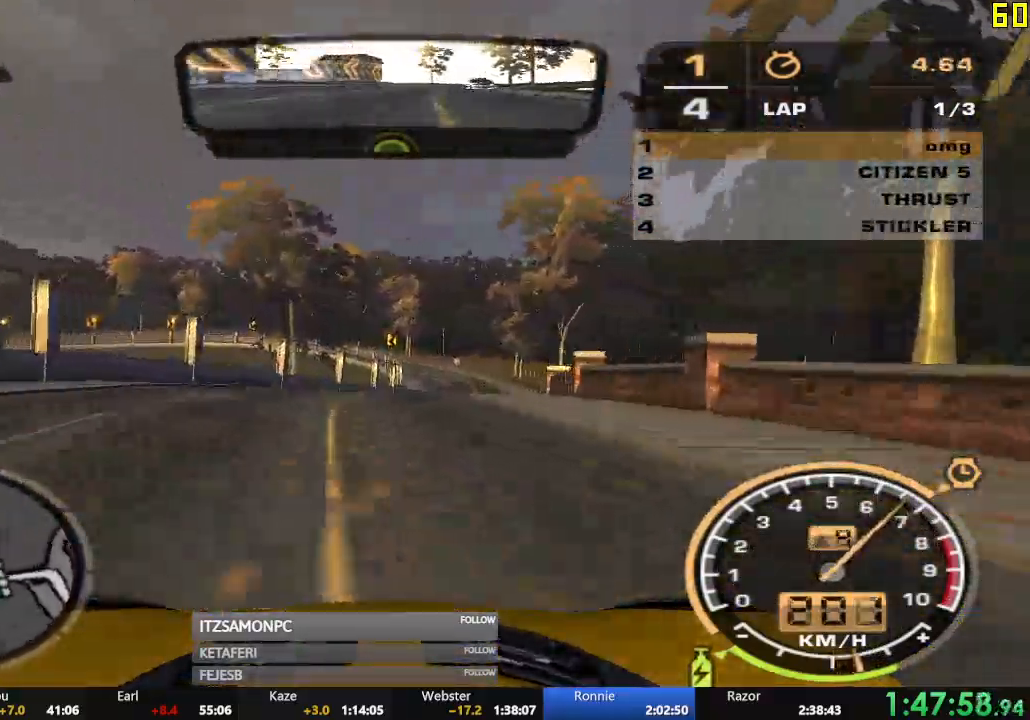
{"buttons": ["R2"], "left_stick": "center", "events": [[100, "left_stick", "right"], [267, "left_stick", "center"]]}
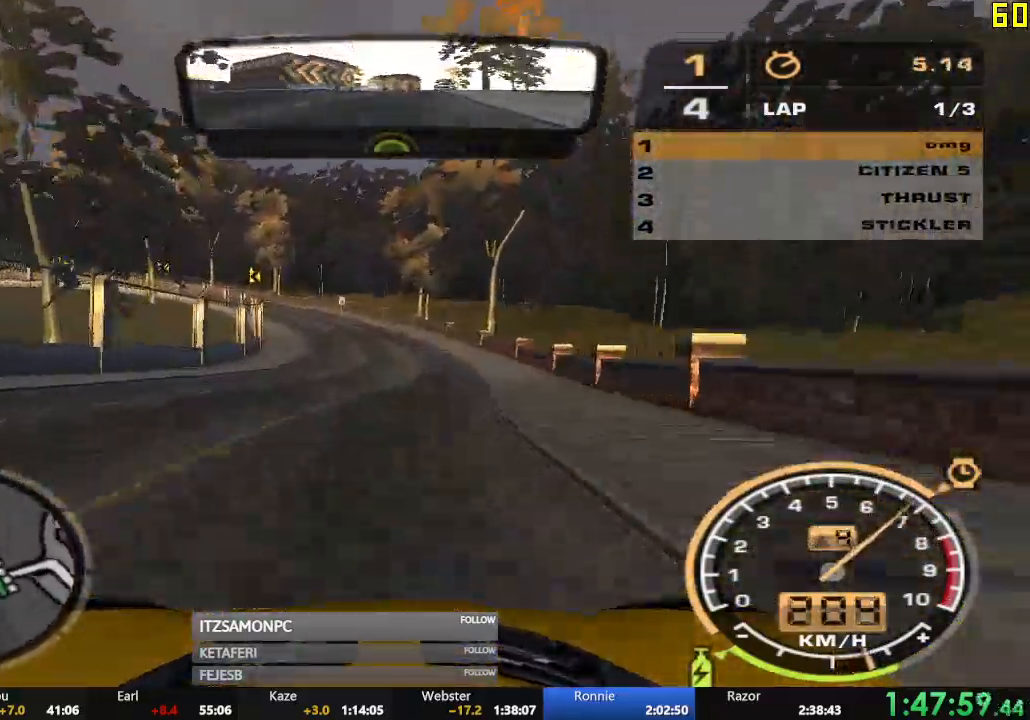
{"buttons": ["R2"], "left_stick": "left", "events": [[301, "left_stick", "left"]]}
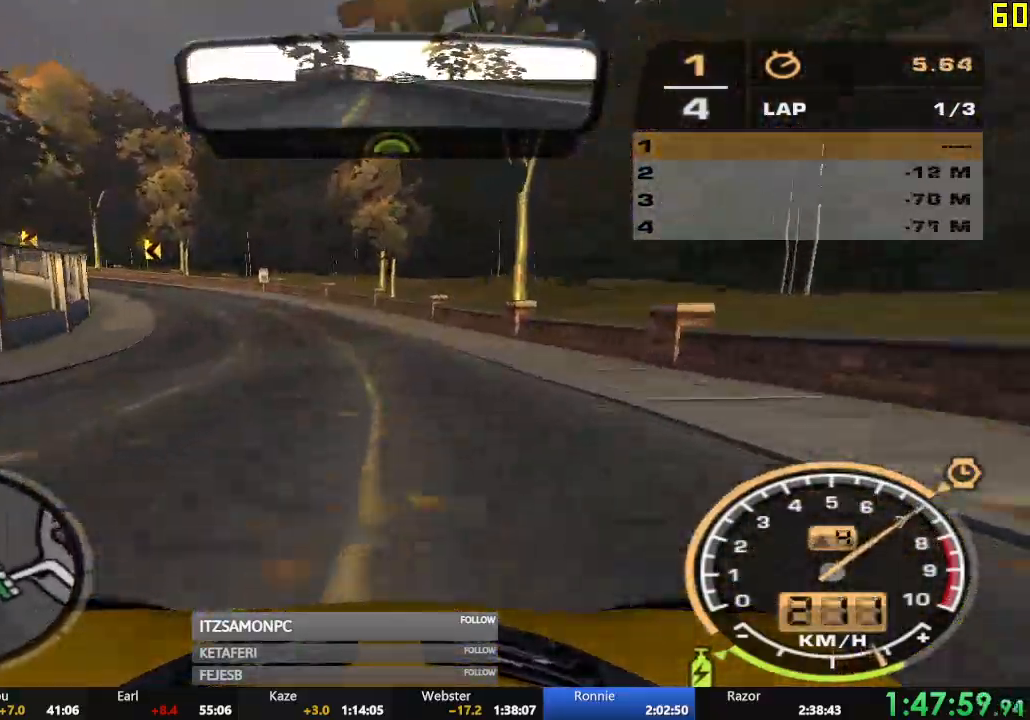
{"buttons": ["R2"], "left_stick": "left", "events": [[150, "left_stick", "center"], [334, "left_stick", "left"]]}
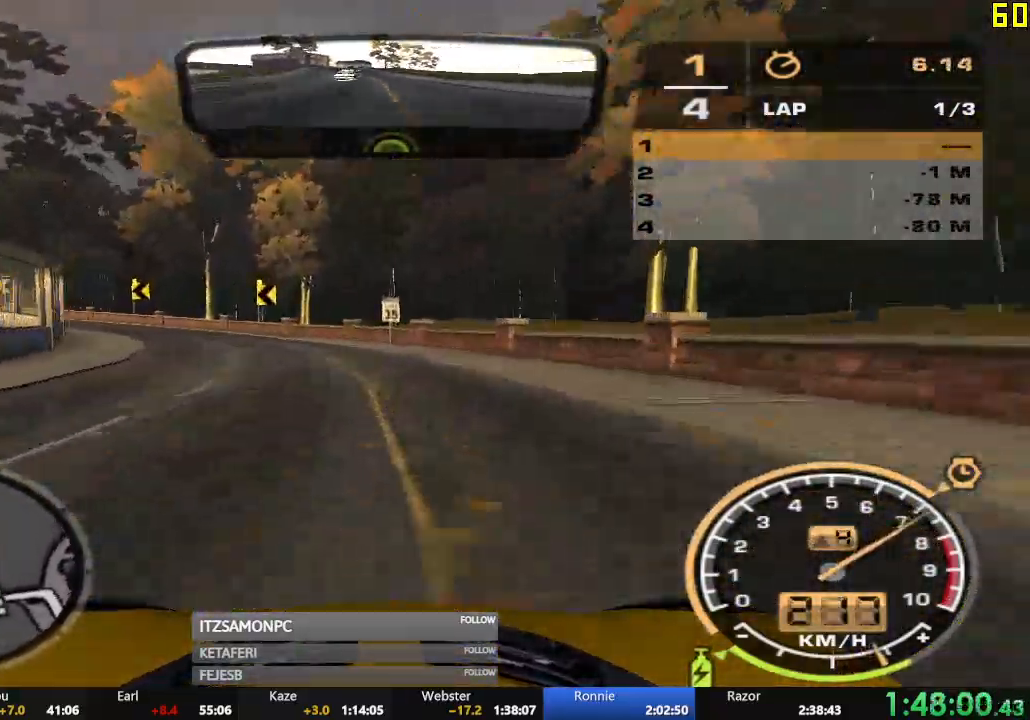
{"buttons": ["R2"], "left_stick": "left", "events": []}
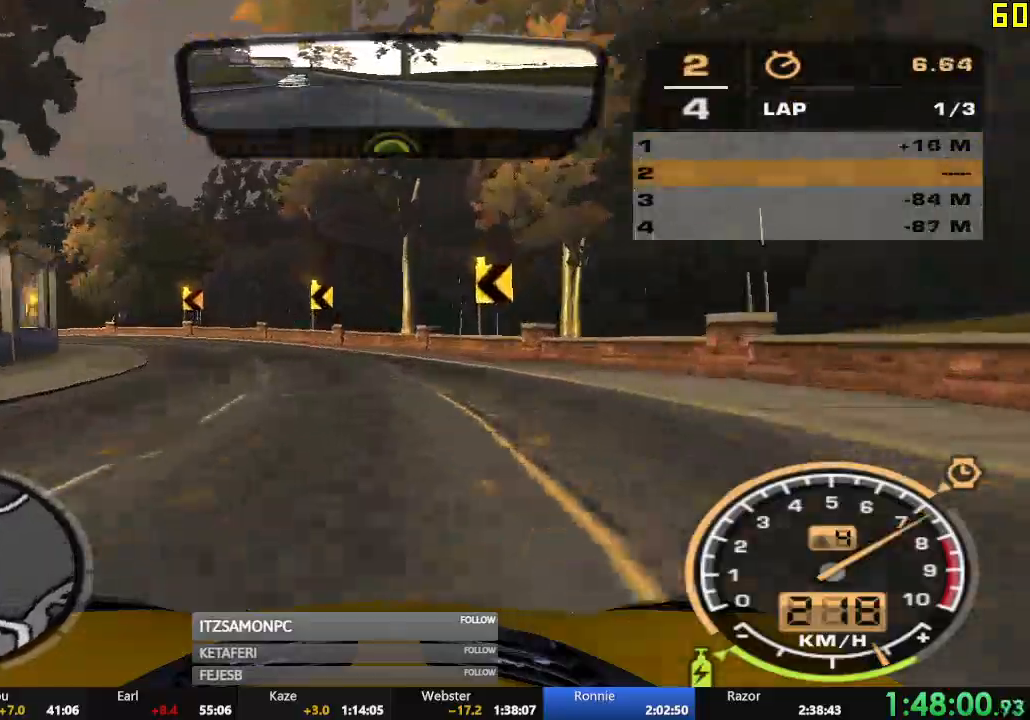
{"buttons": ["R2"], "left_stick": "left", "events": []}
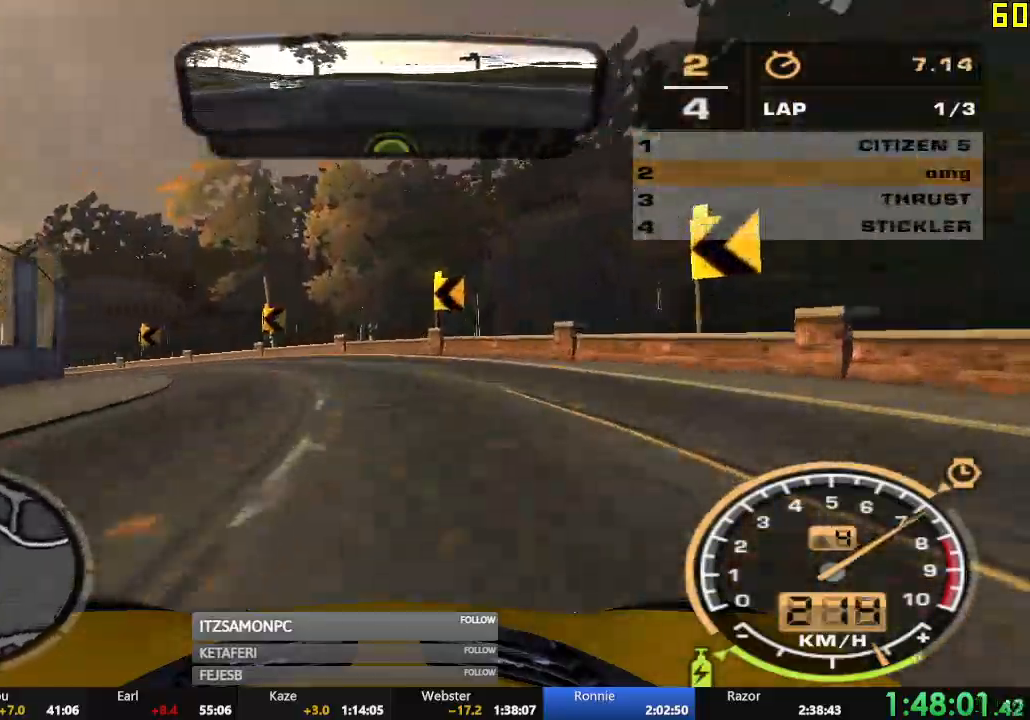
{"buttons": ["R2"], "left_stick": "left", "events": []}
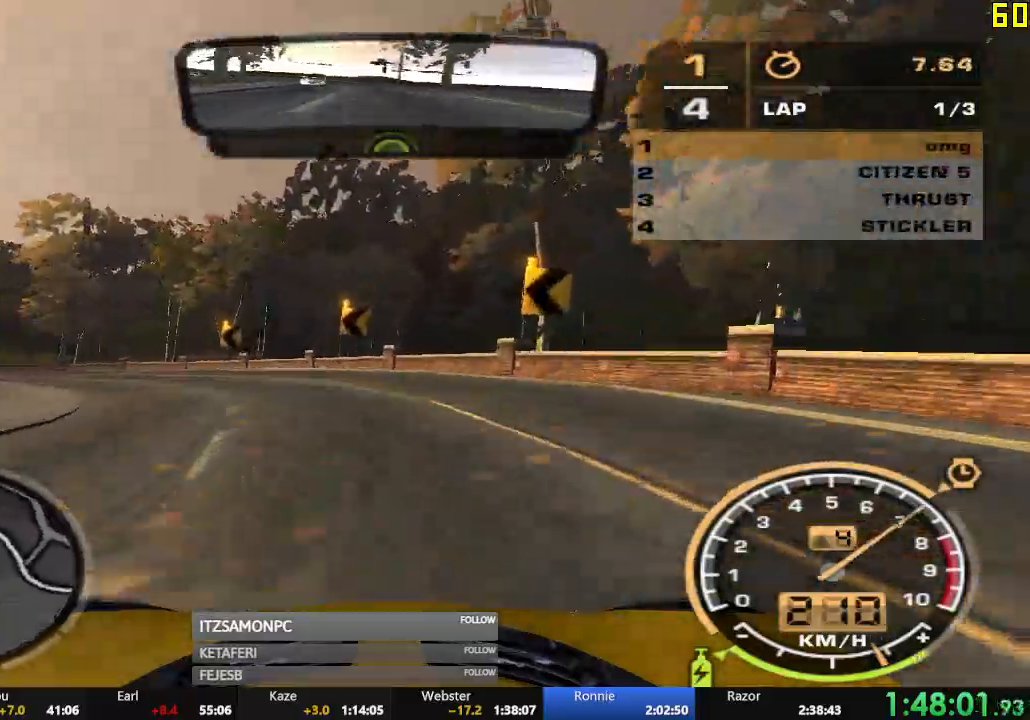
{"buttons": ["R2"], "left_stick": "left", "events": []}
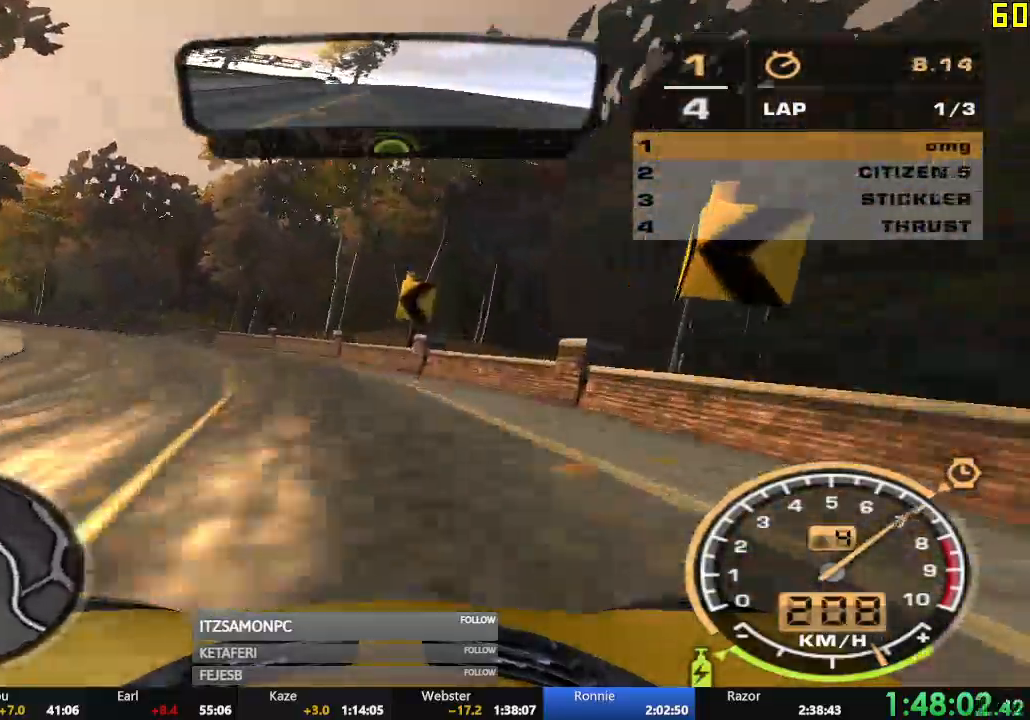
{"buttons": ["R2"], "left_stick": "left", "events": []}
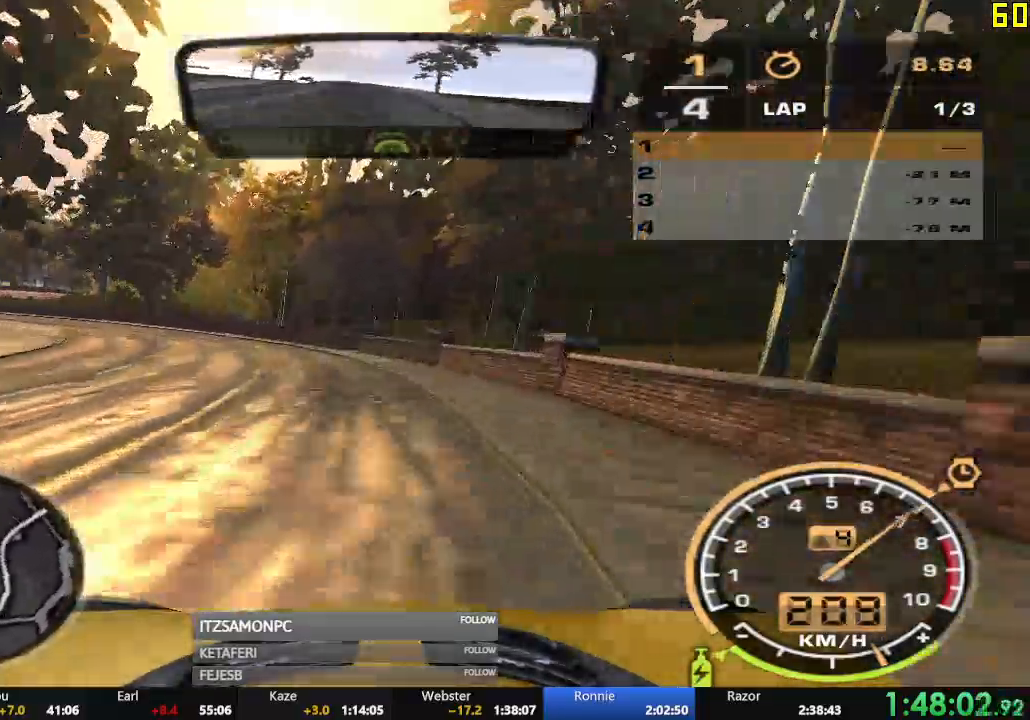
{"buttons": ["A", "R2"], "left_stick": "center", "events": [[300, "A", "down"], [384, "R1", "down"], [400, "R1", "up"], [400, "left_stick", "center"]]}
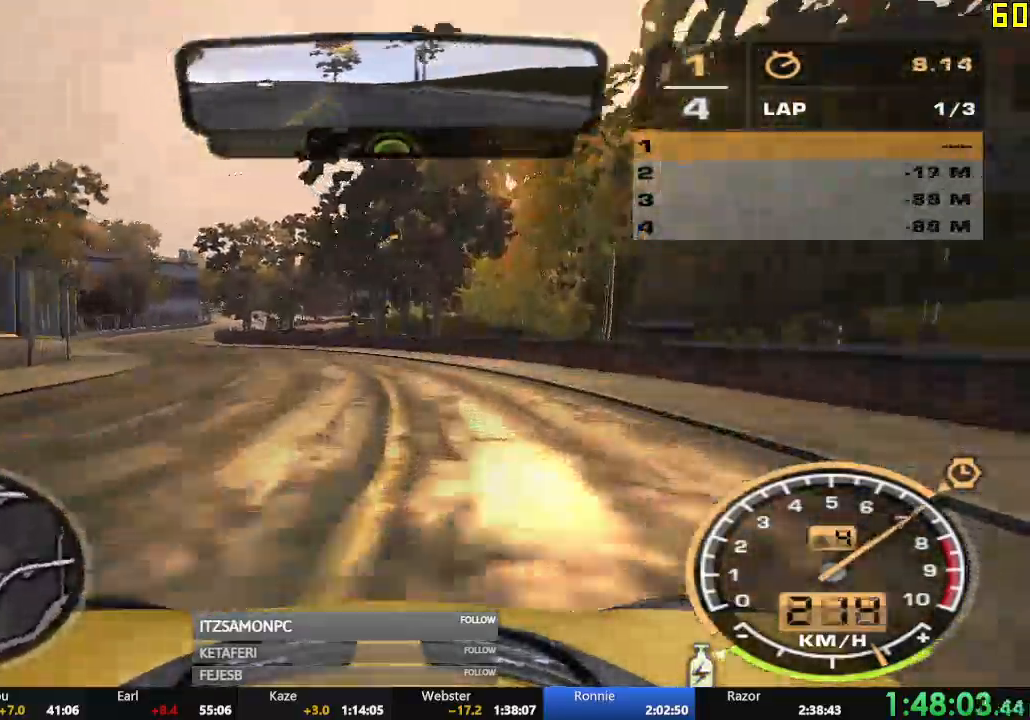
{"buttons": ["A", "R2"], "left_stick": "center", "events": [[134, "left_stick", "left"], [234, "left_stick", "center"]]}
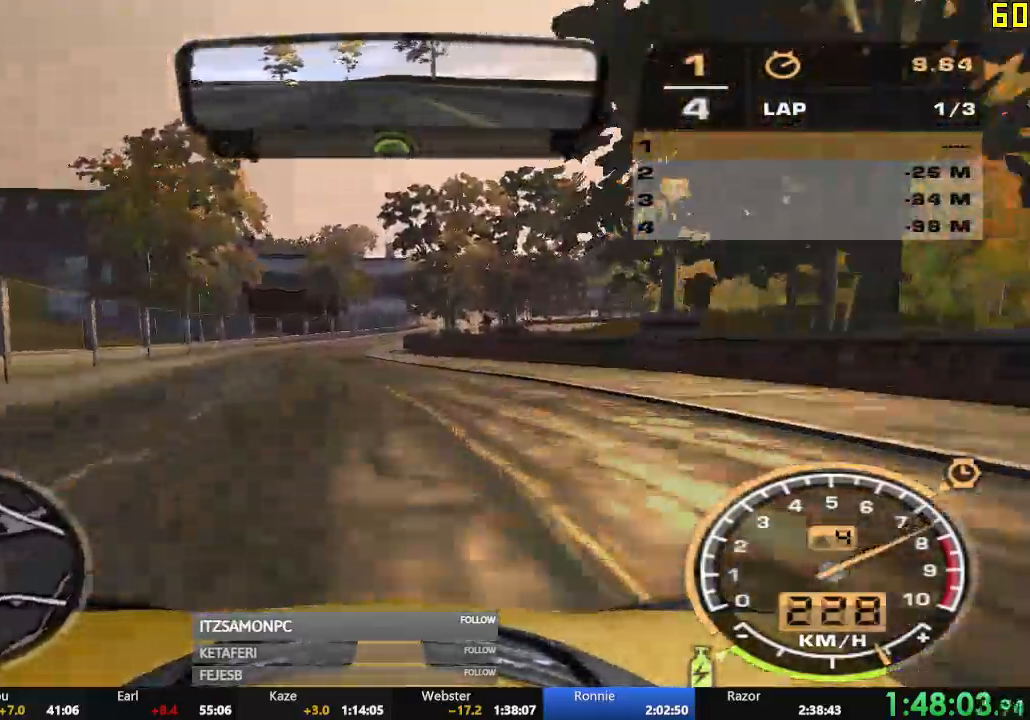
{"buttons": ["A", "R2"], "left_stick": "center", "events": [[167, "left_stick", "right"], [500, "left_stick", "center"]]}
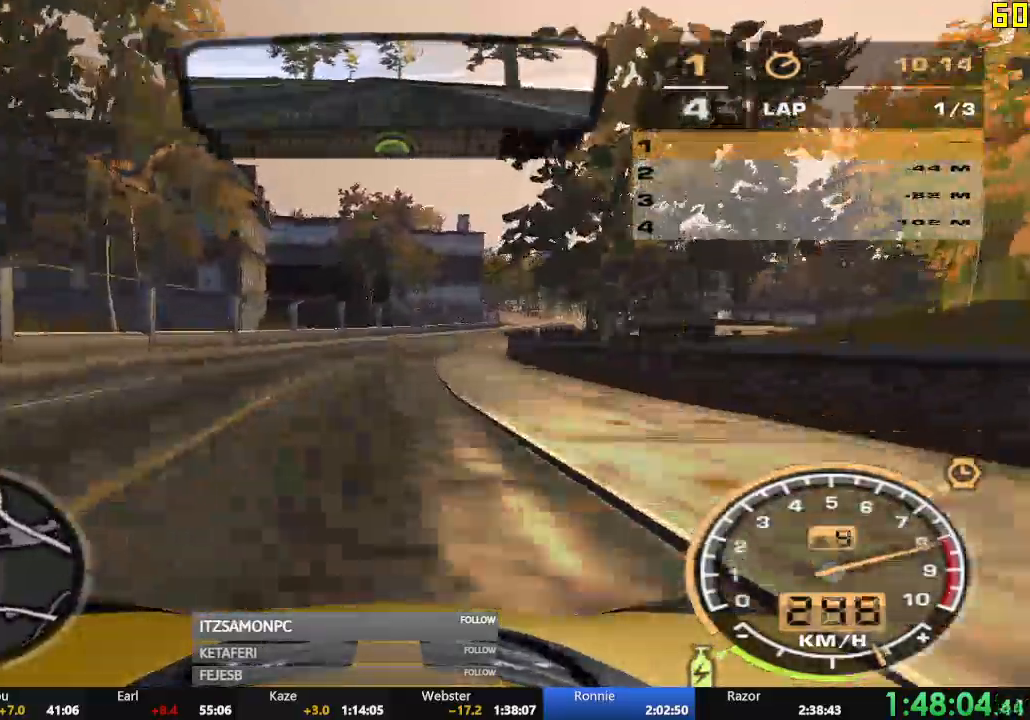
{"buttons": ["R2"], "left_stick": "right", "events": [[150, "left_stick", "right"], [167, "A", "up"], [334, "left_stick", "center"], [434, "left_stick", "right"]]}
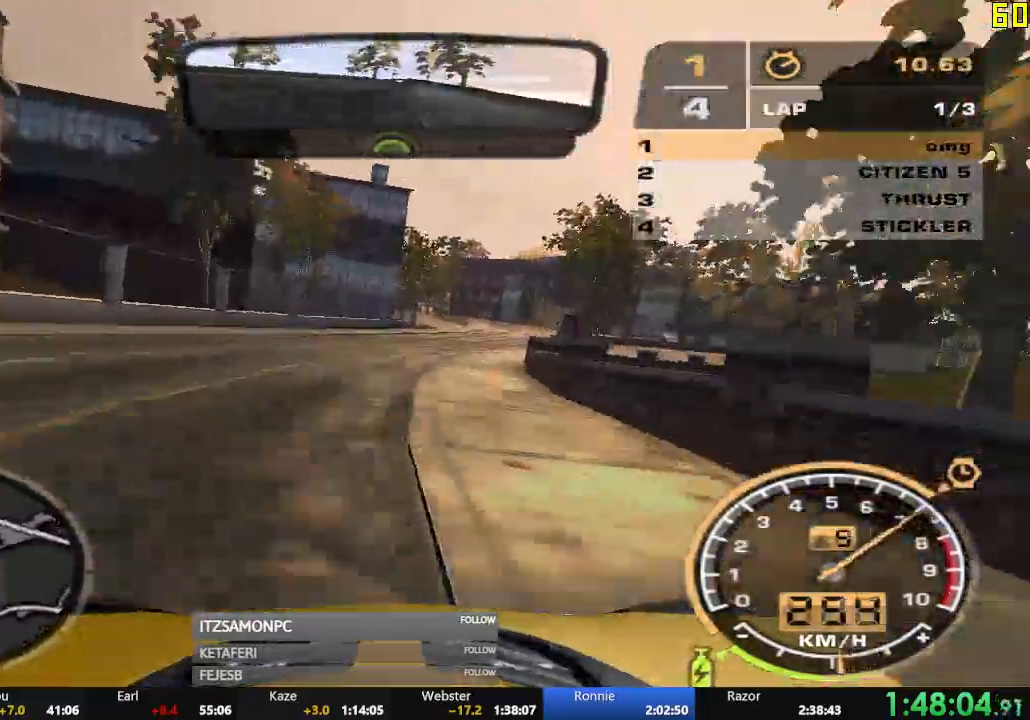
{"buttons": ["R2"], "left_stick": "left", "events": [[117, "left_stick", "center"], [317, "left_stick", "left"]]}
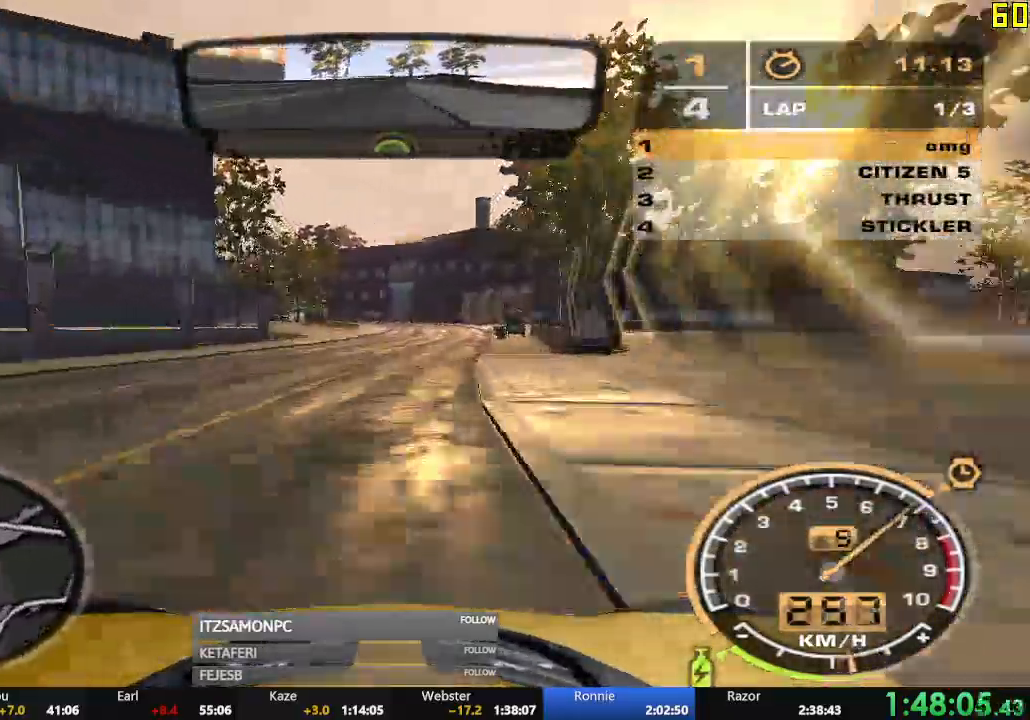
{"buttons": ["R2"], "left_stick": "left", "events": [[66, "left_stick", "center"], [200, "left_stick", "left"], [433, "left_stick", "center"], [500, "left_stick", "left"]]}
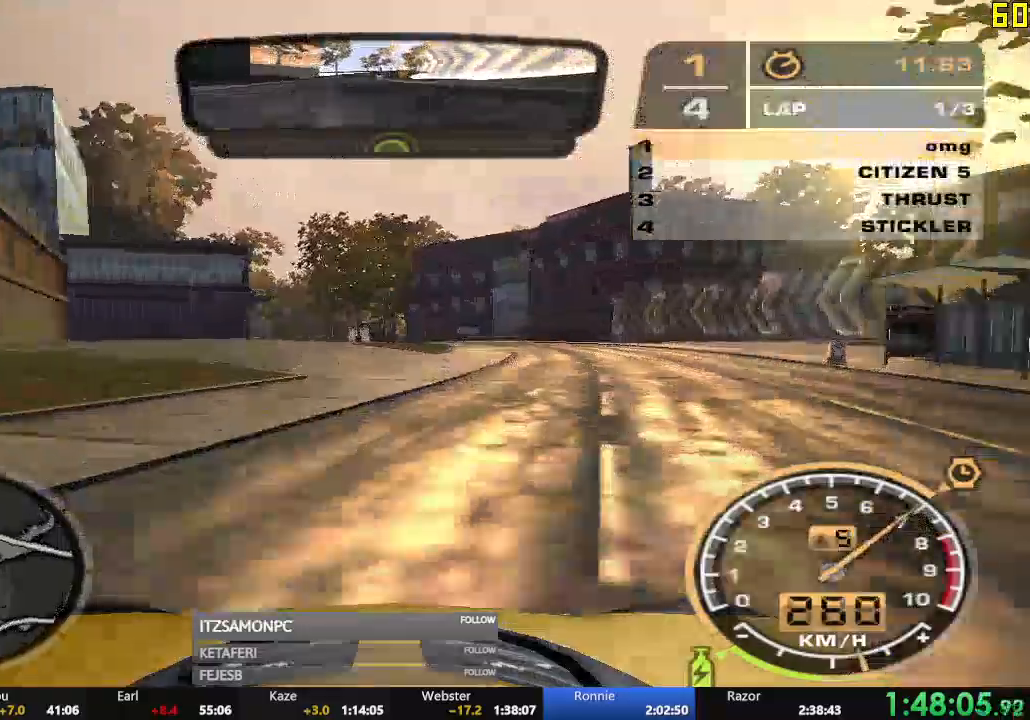
{"buttons": ["R2"], "left_stick": "center", "events": [[167, "left_stick", "center"], [284, "left_stick", "right"], [434, "left_stick", "center"]]}